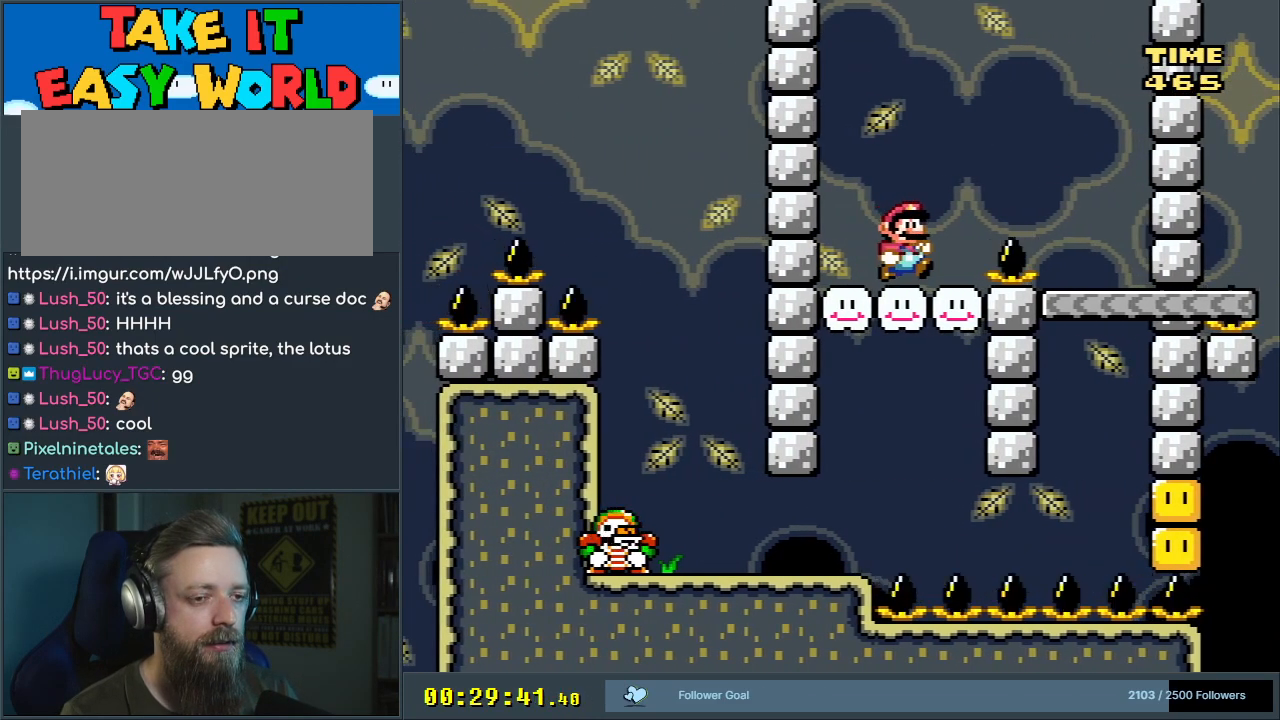
Gameplay with a controller (Nintendo layout); each line is a JSON object with the inputs held at the frame after it. "events" lists button and stick changes between this image and that frame as [ms after this image, input, new state], when the widget could be followed in between. Not read: L3 R3.
{"buttons": ["Y", "DPAD_LEFT"], "events": [[100, "DPAD_RIGHT", "up"], [250, "DPAD_LEFT", "down"]]}
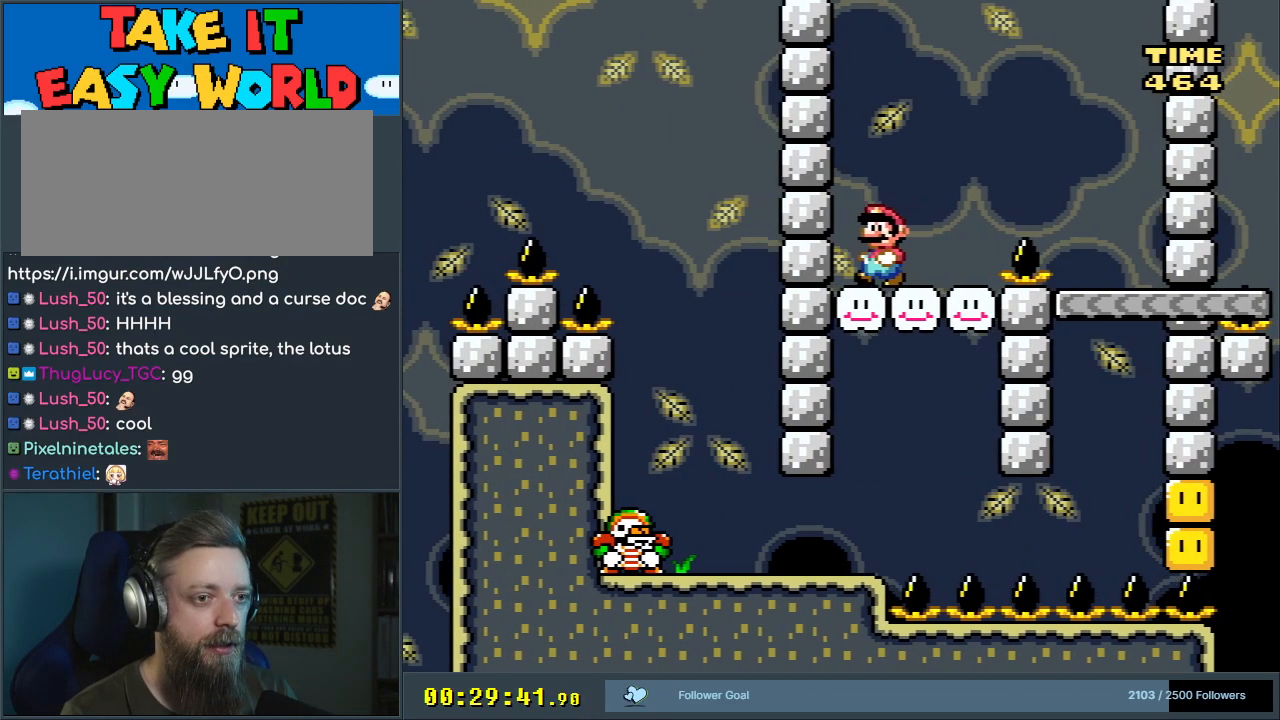
{"buttons": ["Y"], "events": [[133, "DPAD_LEFT", "up"]]}
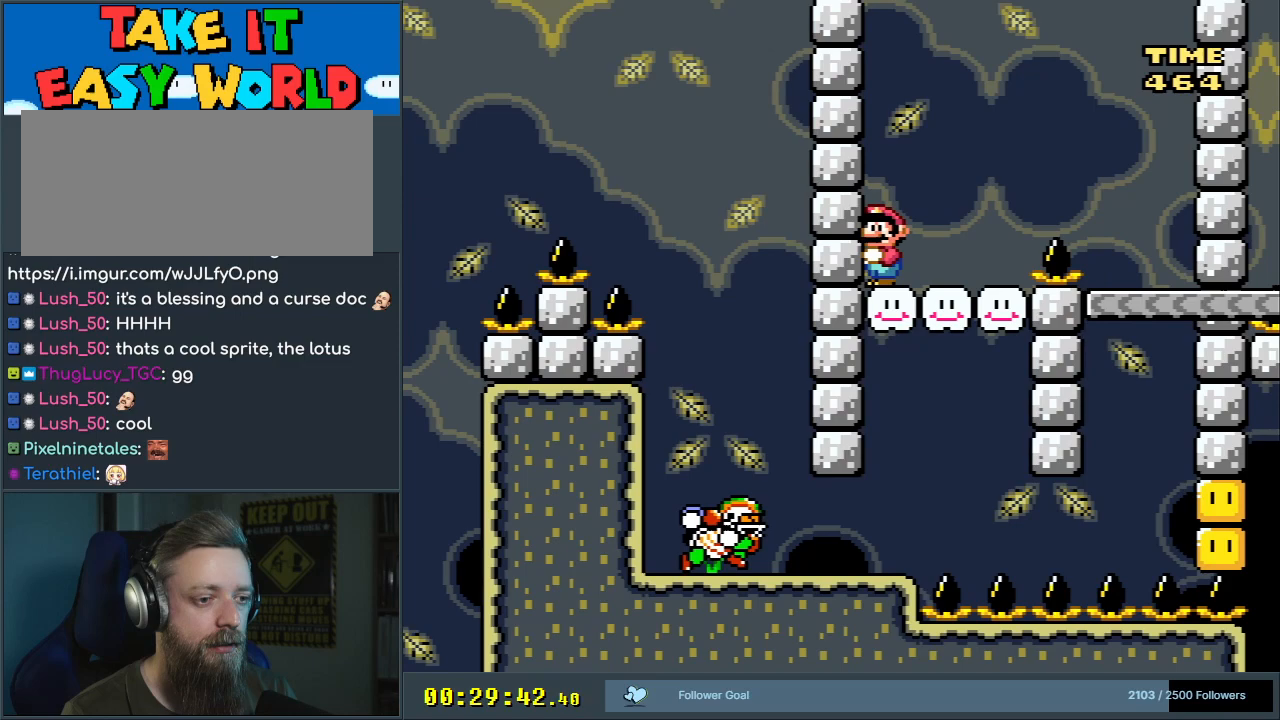
{"buttons": ["Y", "DPAD_RIGHT"], "events": [[500, "DPAD_RIGHT", "down"]]}
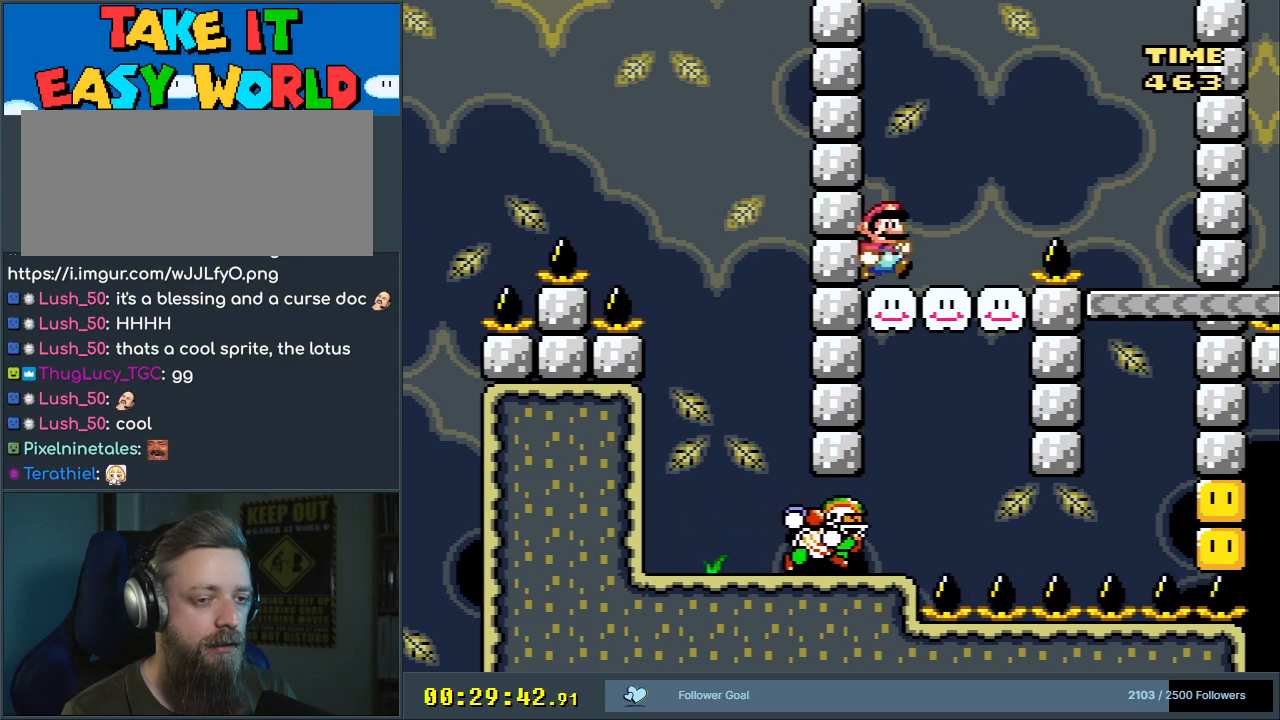
{"buttons": ["Y"], "events": [[233, "DPAD_RIGHT", "up"]]}
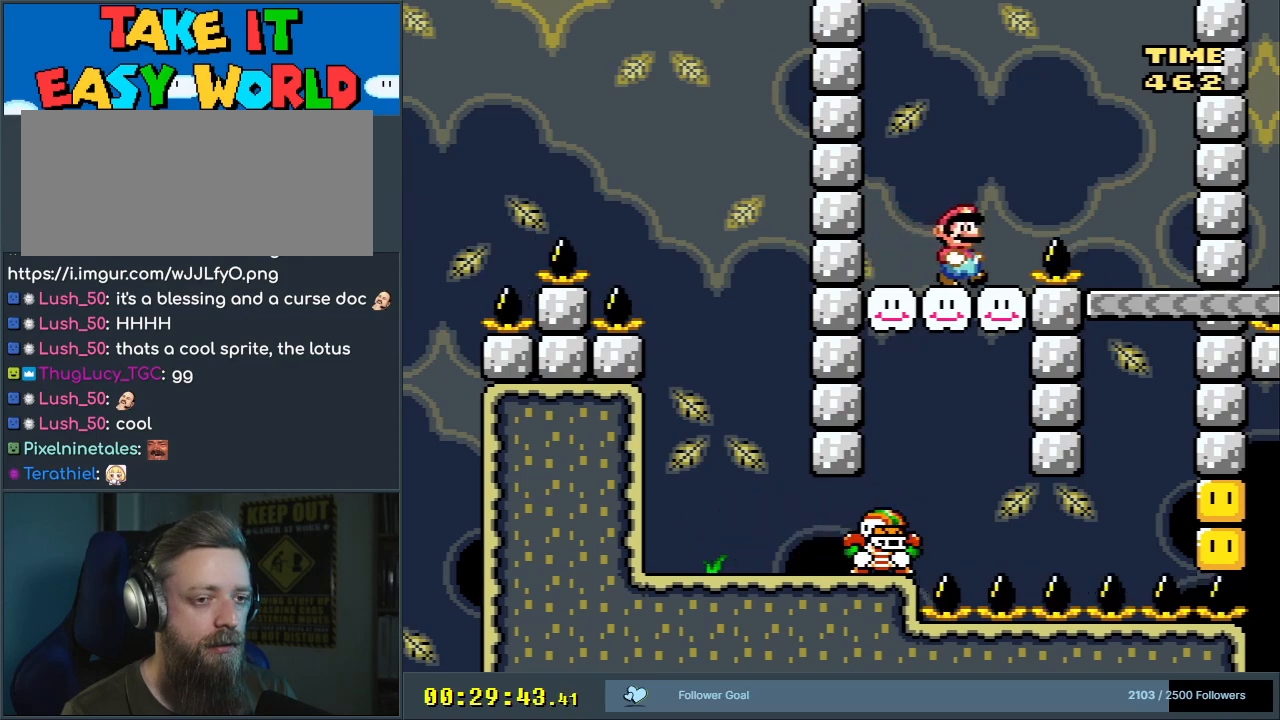
{"buttons": ["Y"], "events": [[50, "DPAD_RIGHT", "down"], [167, "DPAD_RIGHT", "up"], [367, "DPAD_LEFT", "down"], [467, "DPAD_LEFT", "up"]]}
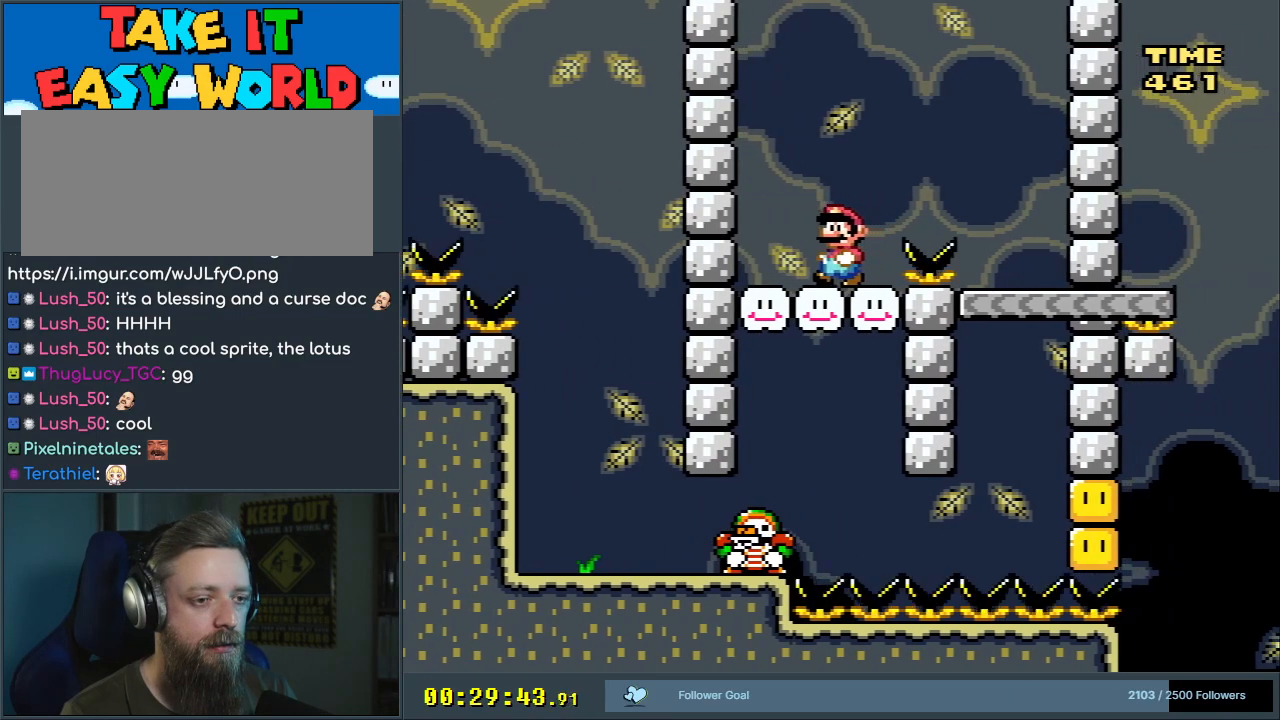
{"buttons": ["Y"], "events": [[133, "DPAD_RIGHT", "down"], [200, "DPAD_RIGHT", "up"]]}
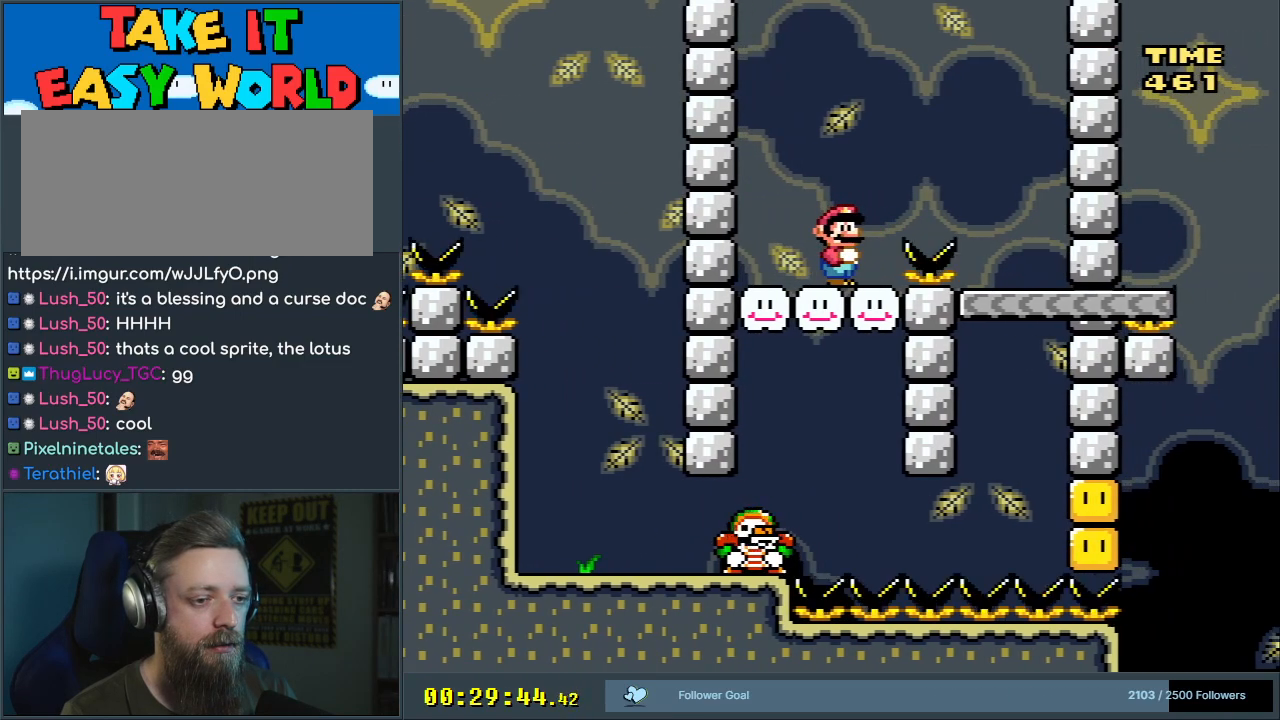
{"buttons": ["Y"], "events": []}
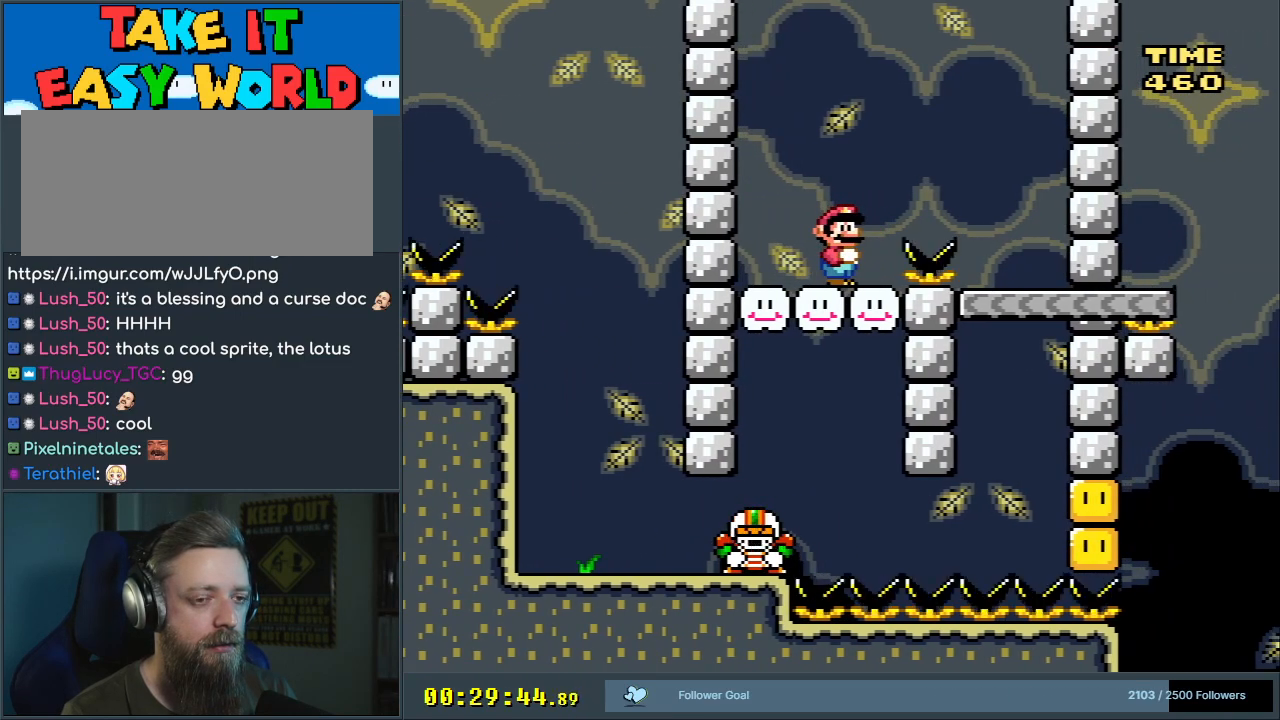
{"buttons": ["Y"], "events": []}
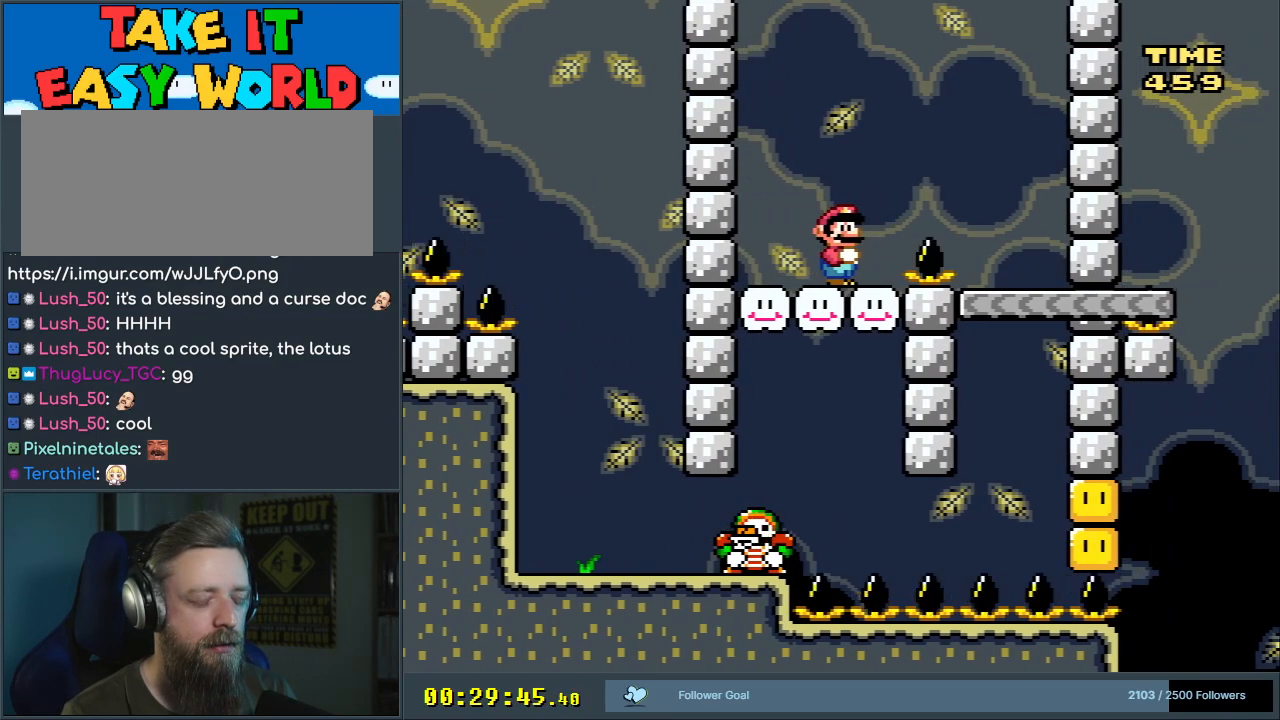
{"buttons": ["Y"], "events": []}
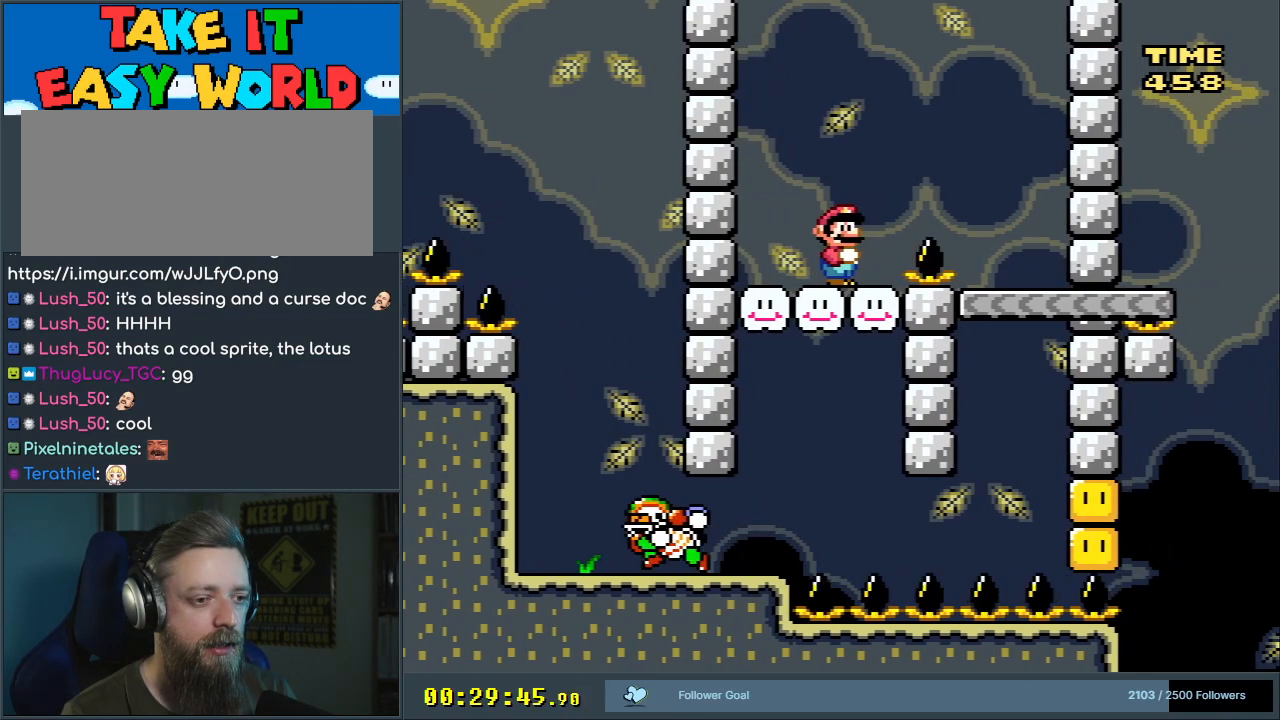
{"buttons": ["Y"], "events": []}
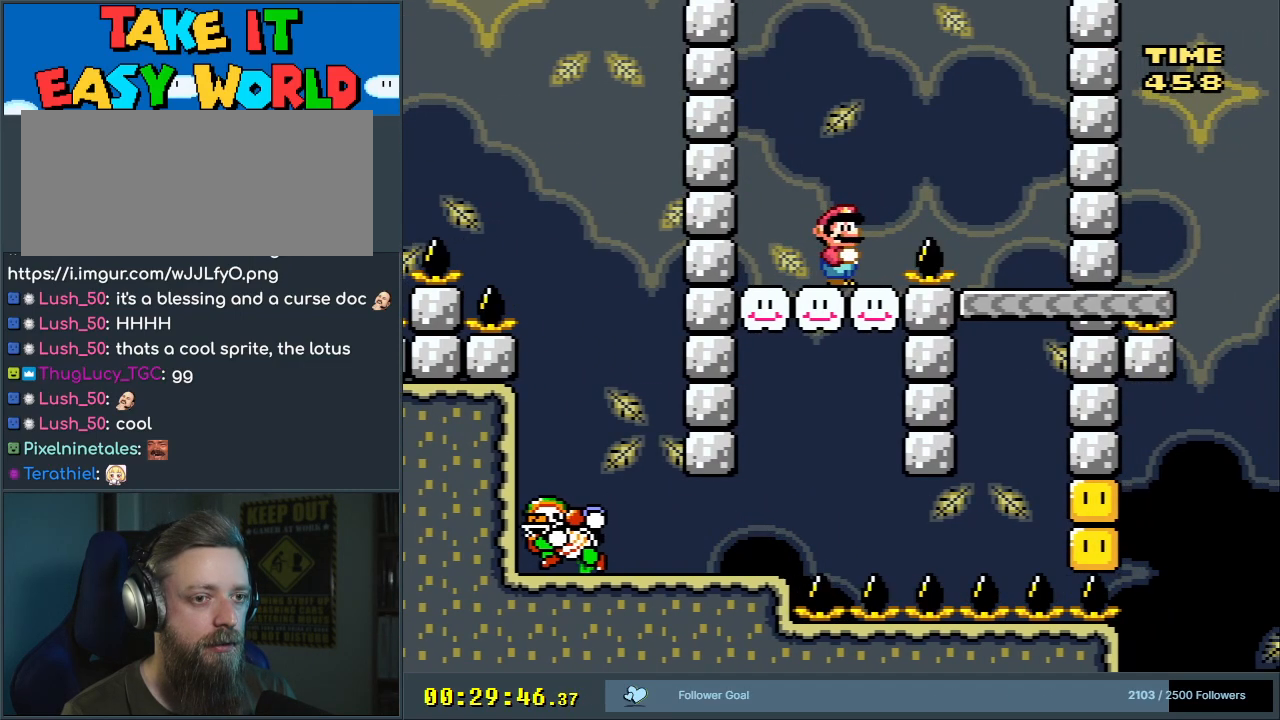
{"buttons": ["Y"], "events": []}
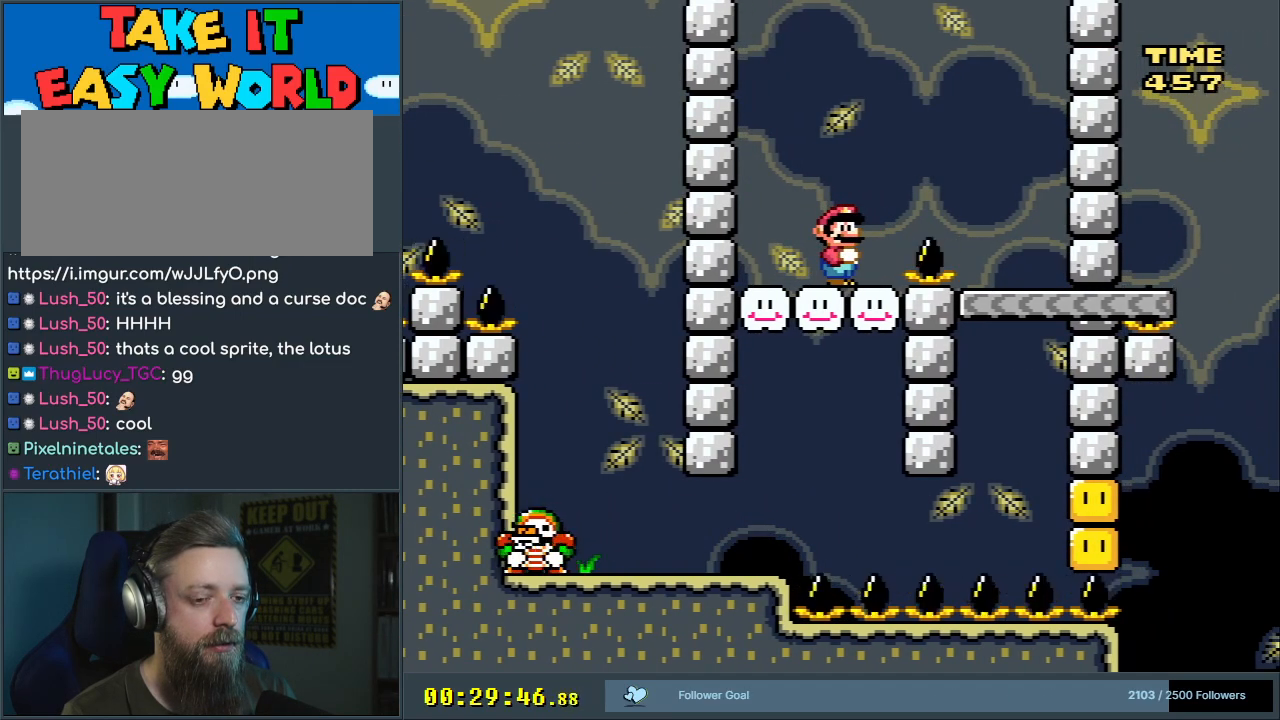
{"buttons": ["Y"], "events": []}
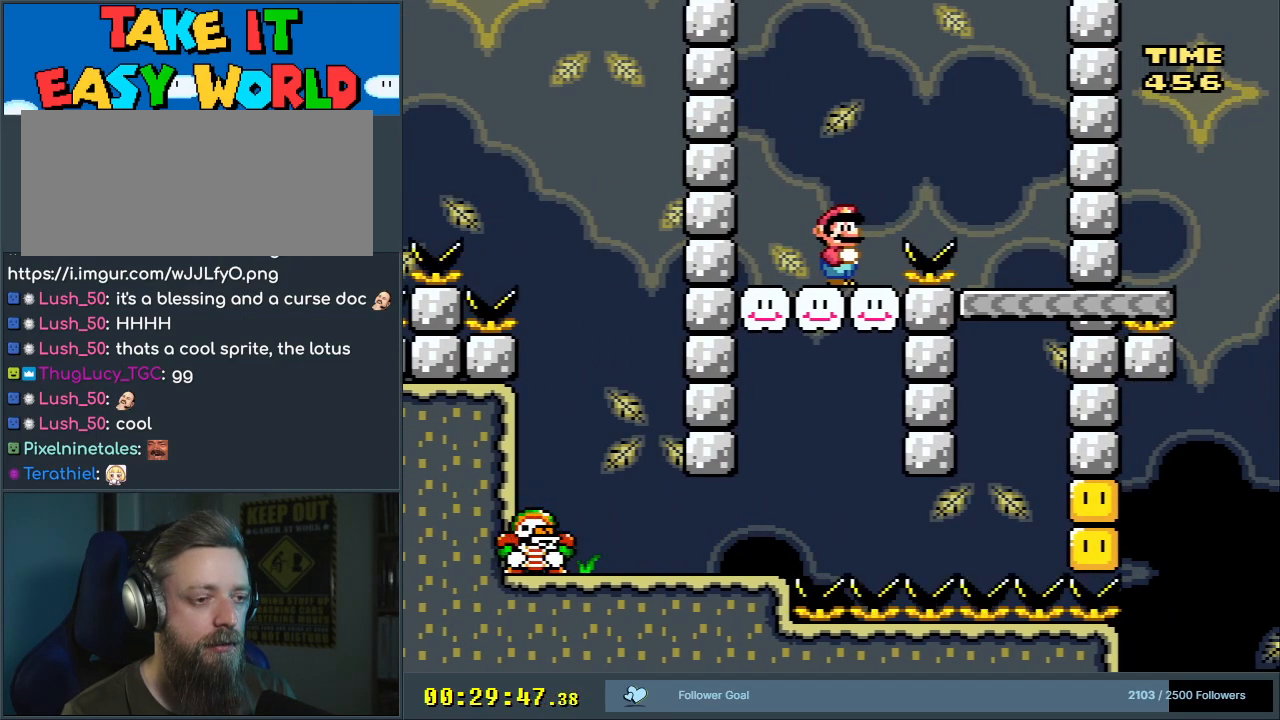
{"buttons": ["Y", "DPAD_RIGHT"], "events": [[450, "DPAD_RIGHT", "down"]]}
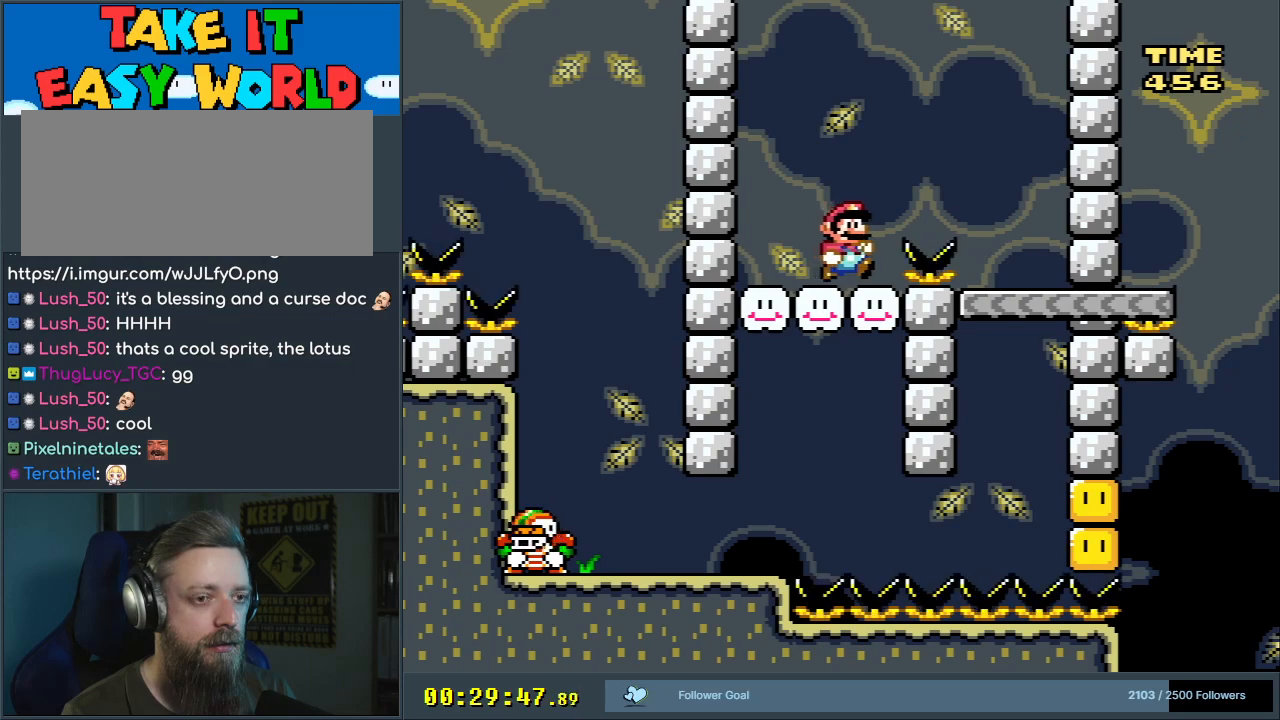
{"buttons": ["Y"], "events": [[50, "DPAD_RIGHT", "up"]]}
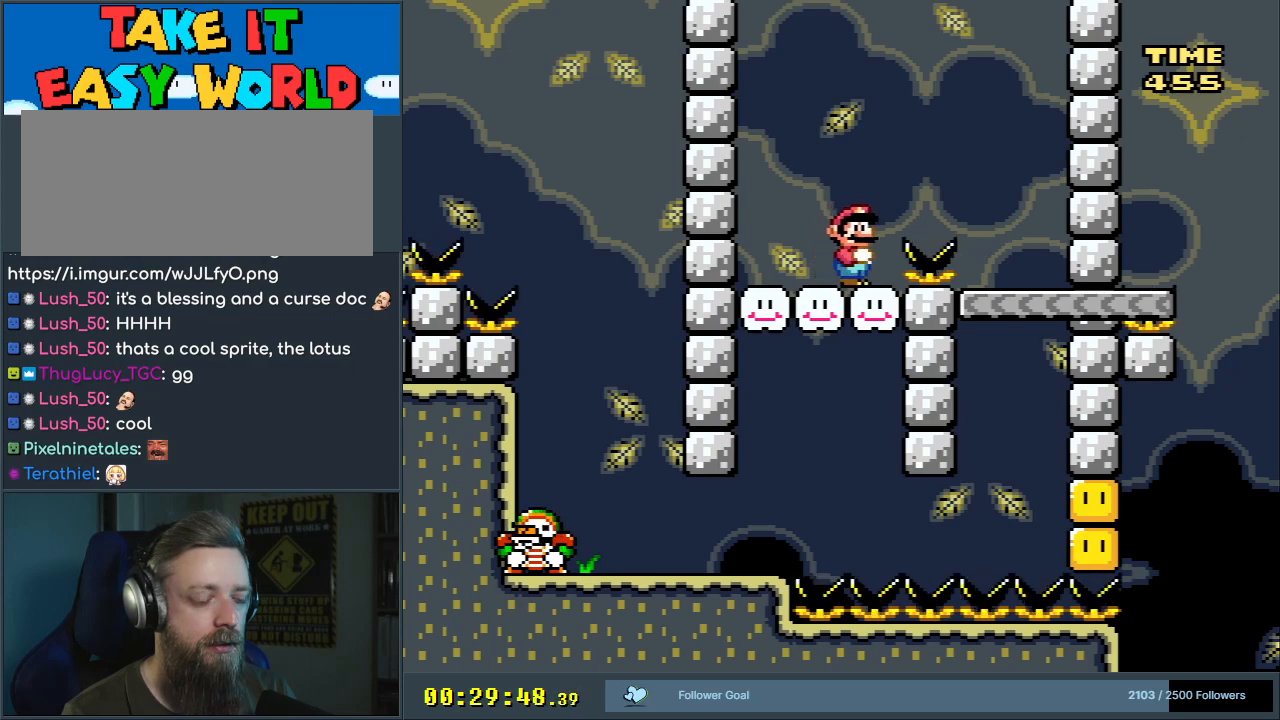
{"buttons": ["Y"], "events": []}
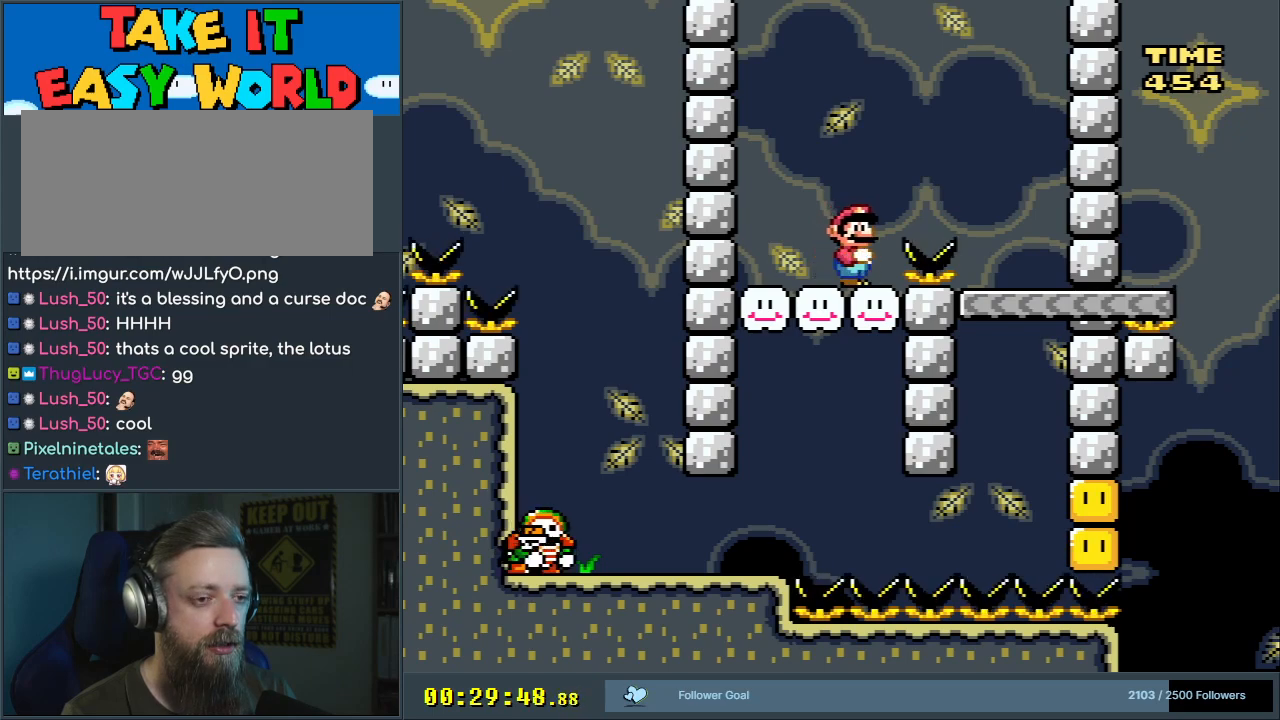
{"buttons": ["Y"], "events": []}
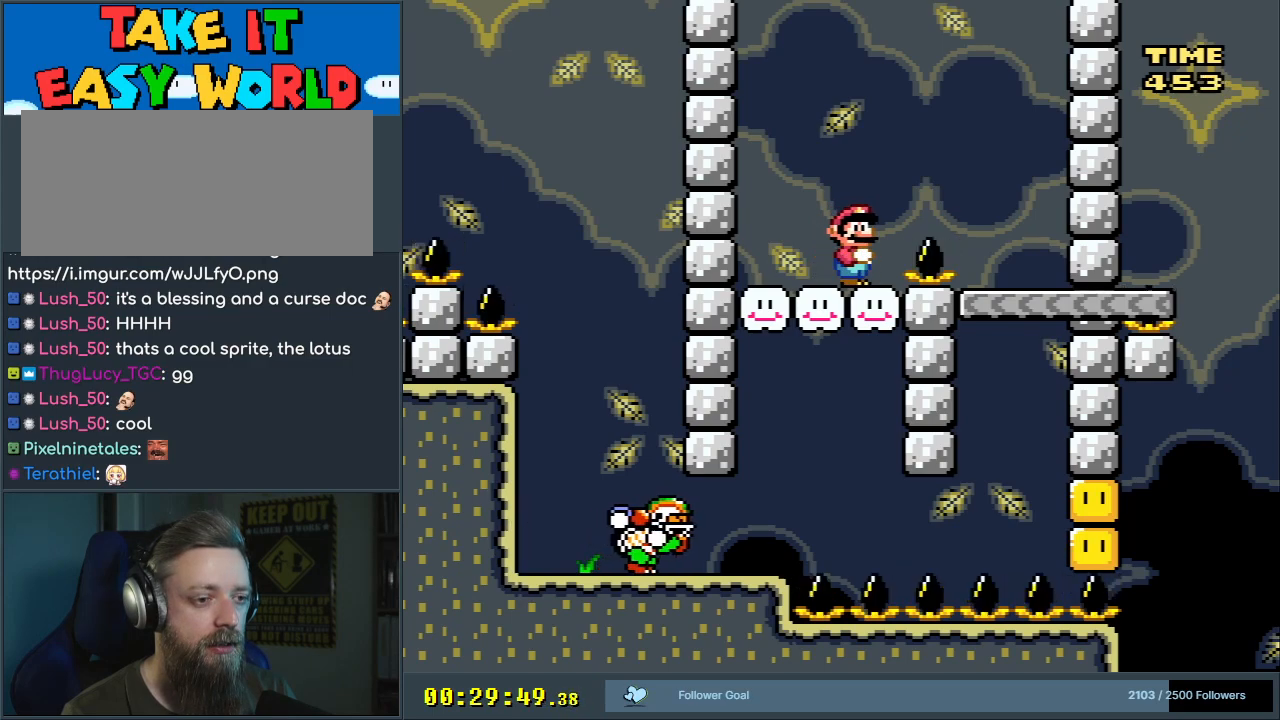
{"buttons": ["Y"], "events": []}
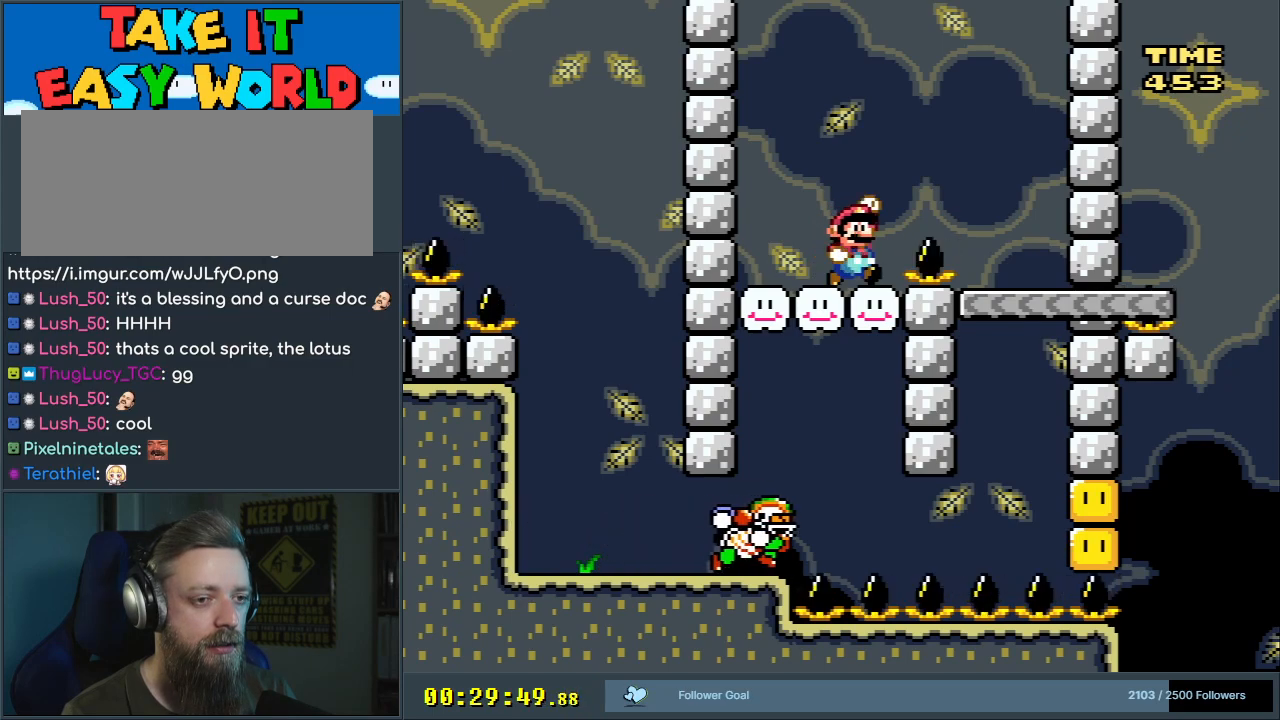
{"buttons": ["Y"], "events": [[33, "B", "down"], [50, "DPAD_RIGHT", "down"], [333, "B", "up"], [400, "DPAD_RIGHT", "up"]]}
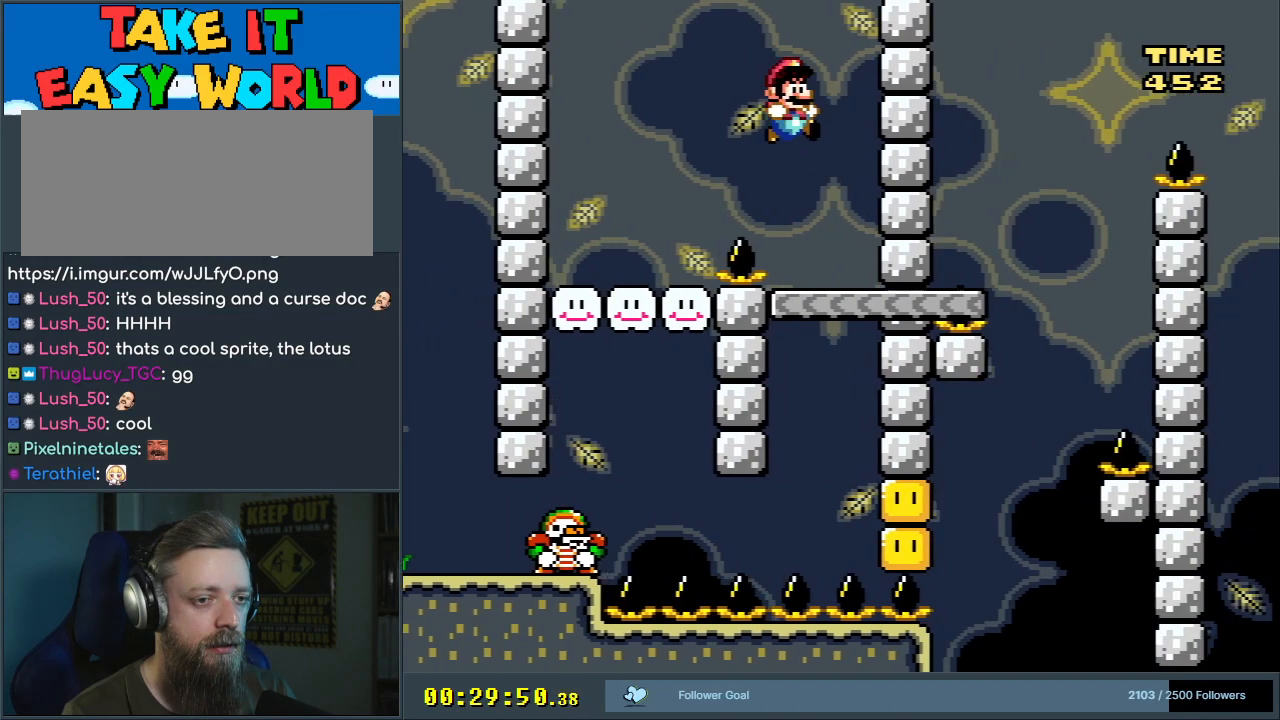
{"buttons": ["Y", "DPAD_LEFT"], "events": [[117, "DPAD_LEFT", "down"], [267, "DPAD_LEFT", "up"], [450, "DPAD_LEFT", "down"]]}
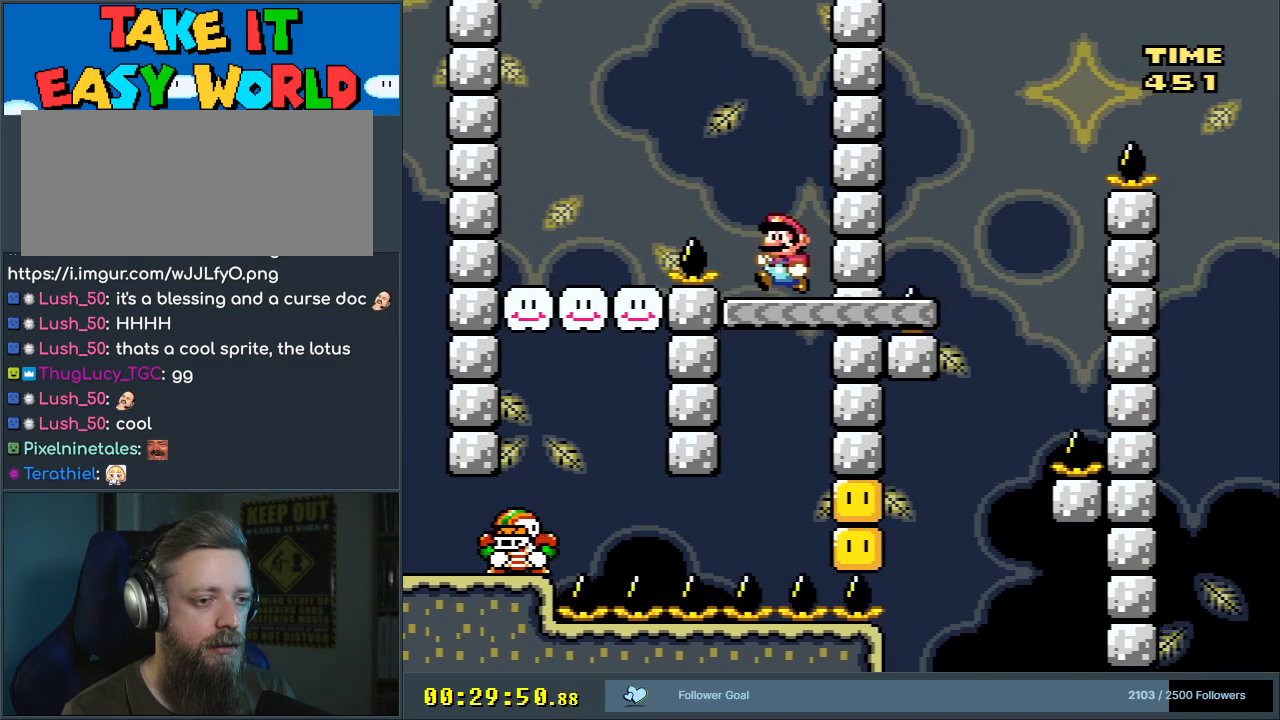
{"buttons": ["Y"], "events": [[33, "DPAD_LEFT", "up"], [283, "DPAD_LEFT", "down"], [383, "DPAD_LEFT", "up"]]}
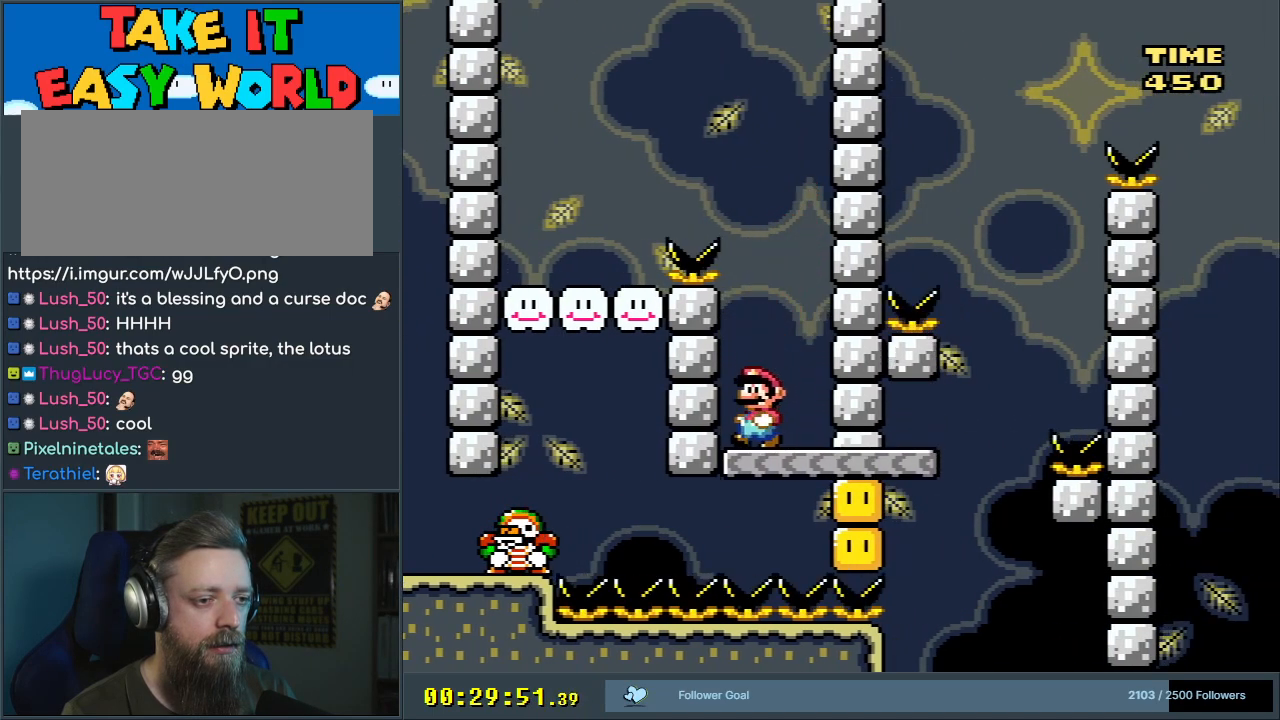
{"buttons": ["B", "Y"], "events": [[17, "DPAD_LEFT", "down"], [133, "DPAD_LEFT", "up"], [167, "B", "down"]]}
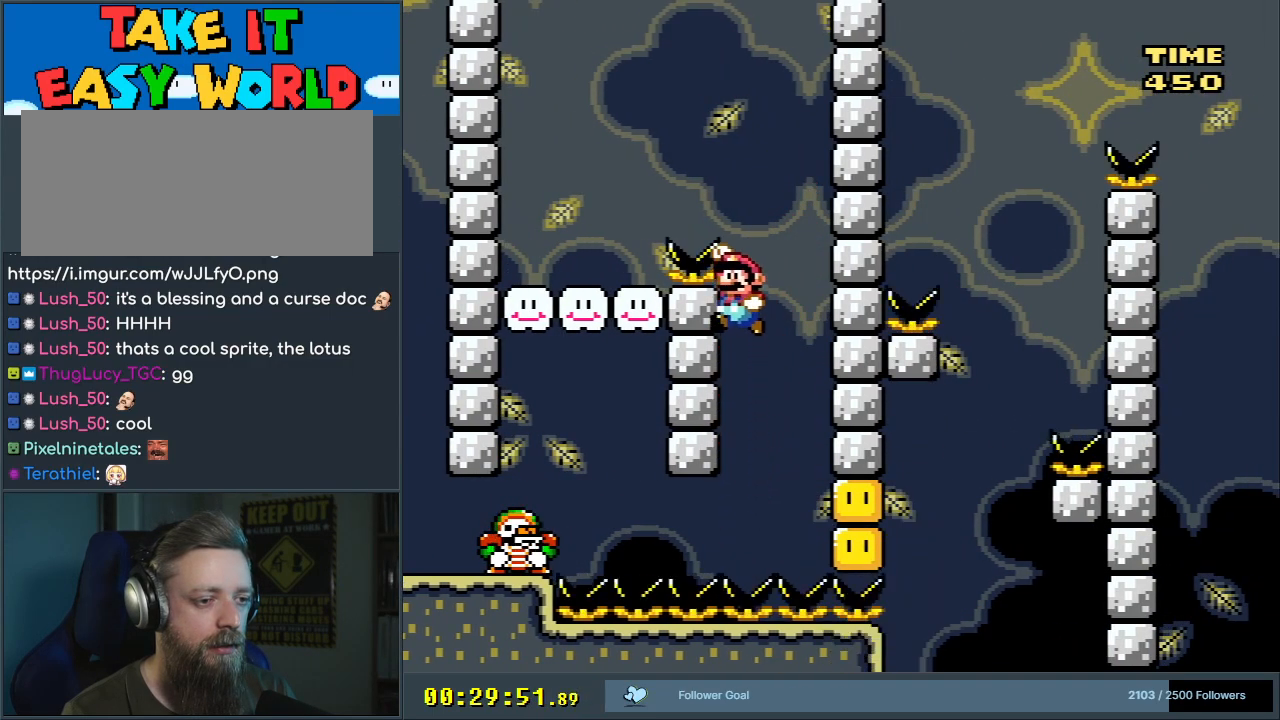
{"buttons": ["B", "Y"], "events": [[333, "DPAD_LEFT", "down"], [450, "DPAD_LEFT", "up"]]}
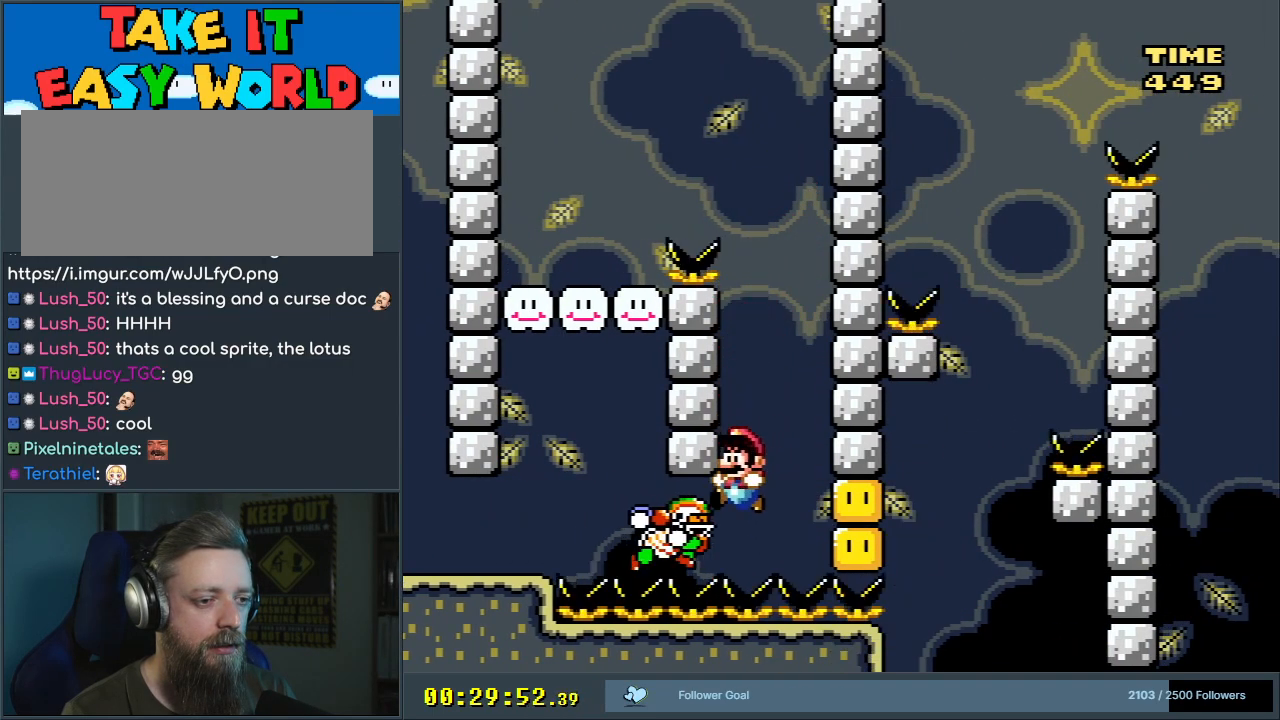
{"buttons": ["B", "Y"], "events": []}
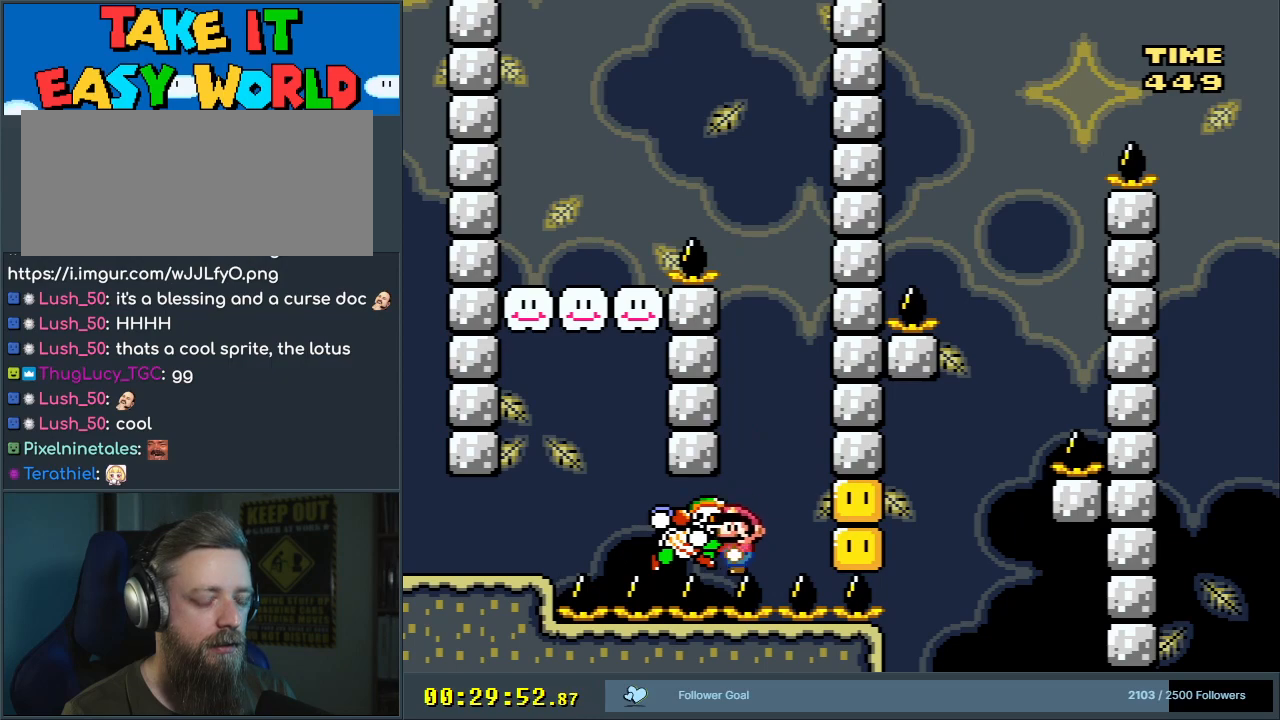
{"buttons": ["Y"], "events": [[117, "B", "up"]]}
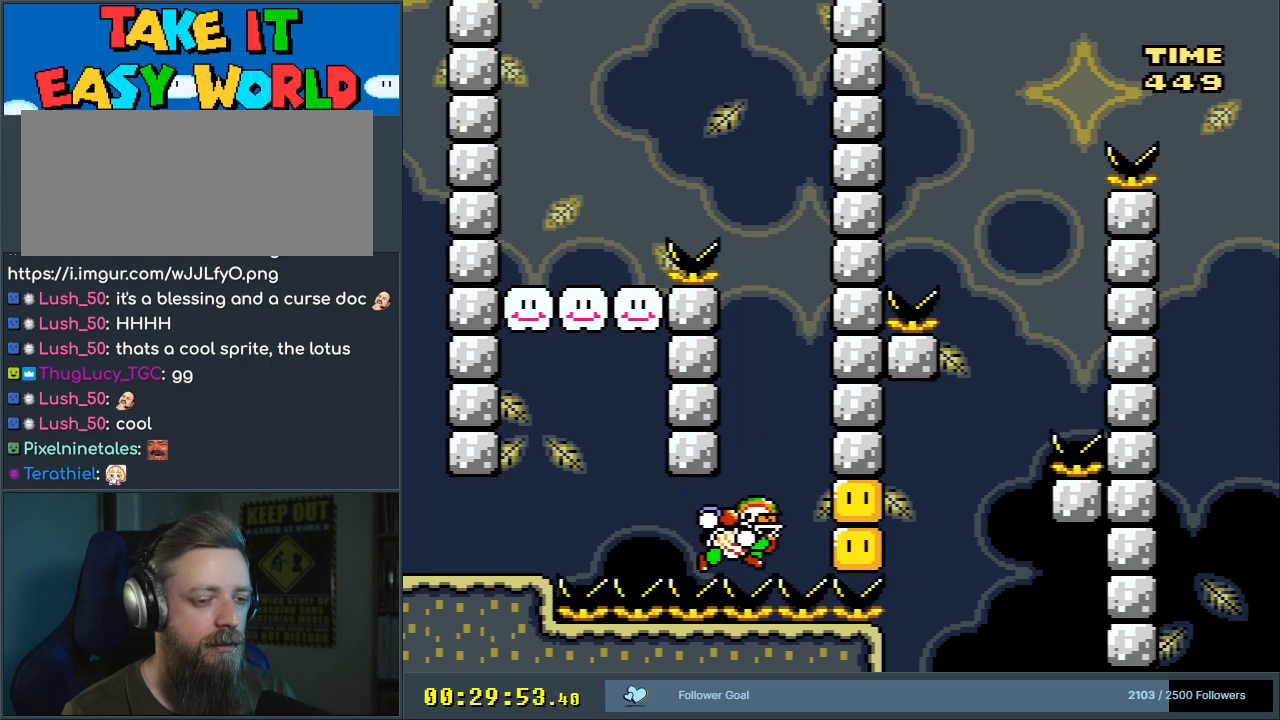
{"buttons": ["Y", "DPAD_RIGHT"], "events": [[367, "DPAD_RIGHT", "down"]]}
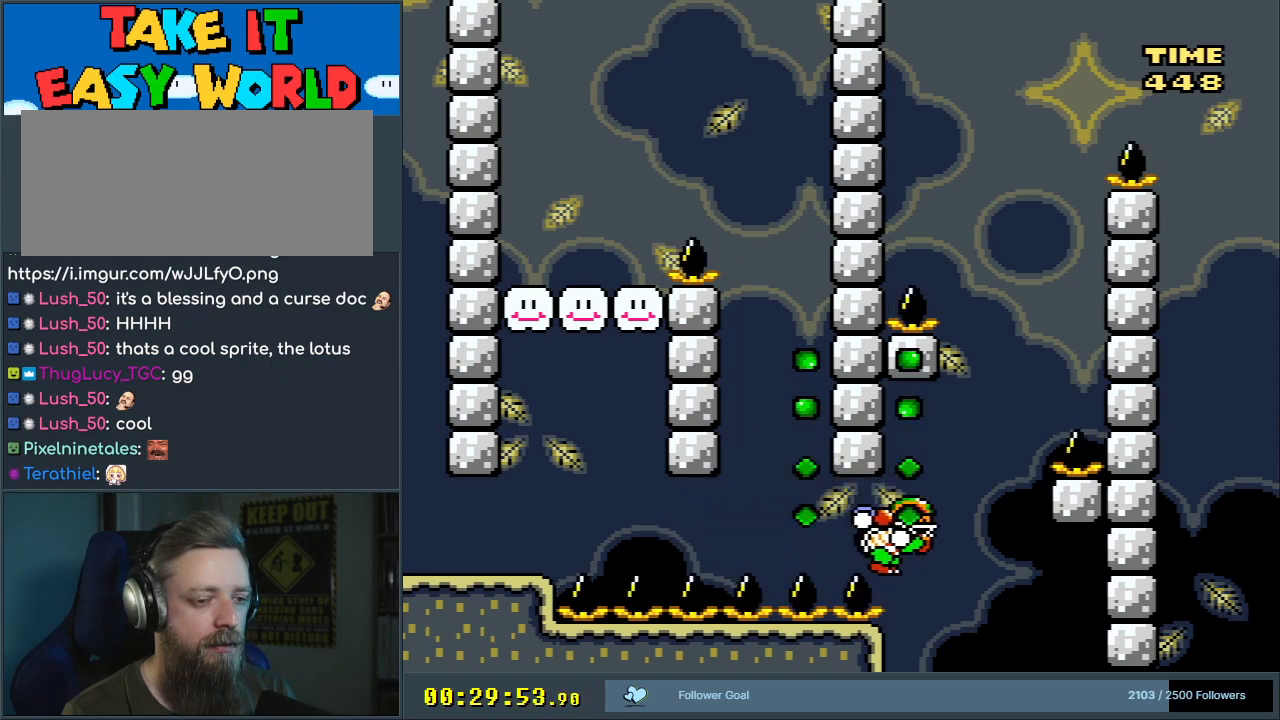
{"buttons": ["Y", "DPAD_RIGHT"], "events": [[367, "B", "down"], [500, "B", "up"]]}
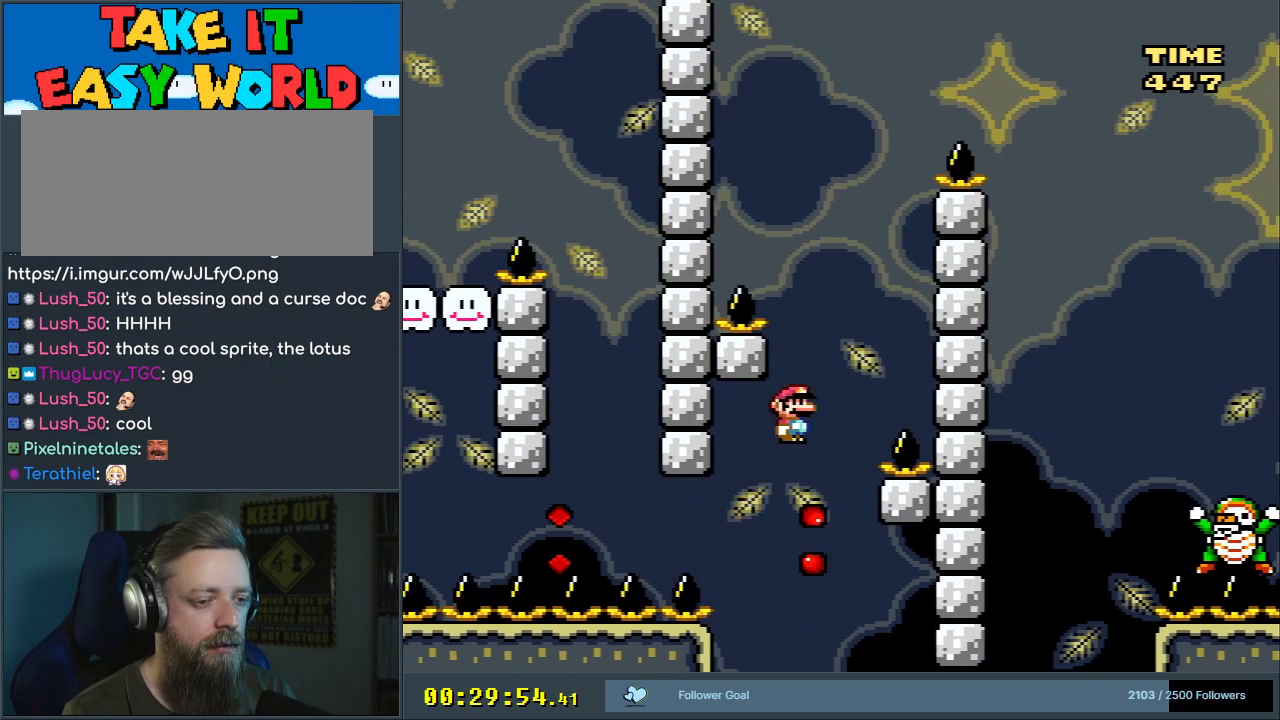
{"buttons": ["B", "Y", "DPAD_LEFT"], "events": [[167, "DPAD_RIGHT", "up"], [267, "DPAD_LEFT", "down"], [400, "B", "down"]]}
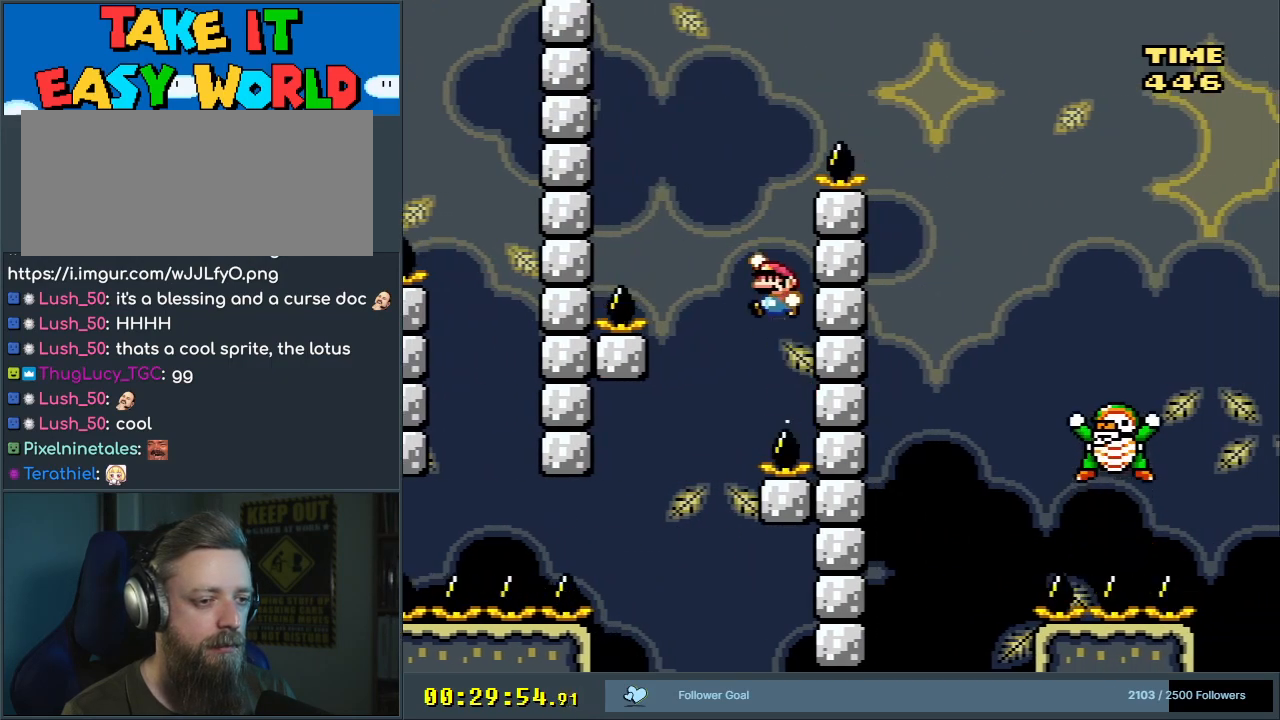
{"buttons": ["Y", "DPAD_RIGHT"], "events": [[267, "B", "up"], [283, "DPAD_LEFT", "up"], [350, "DPAD_RIGHT", "down"]]}
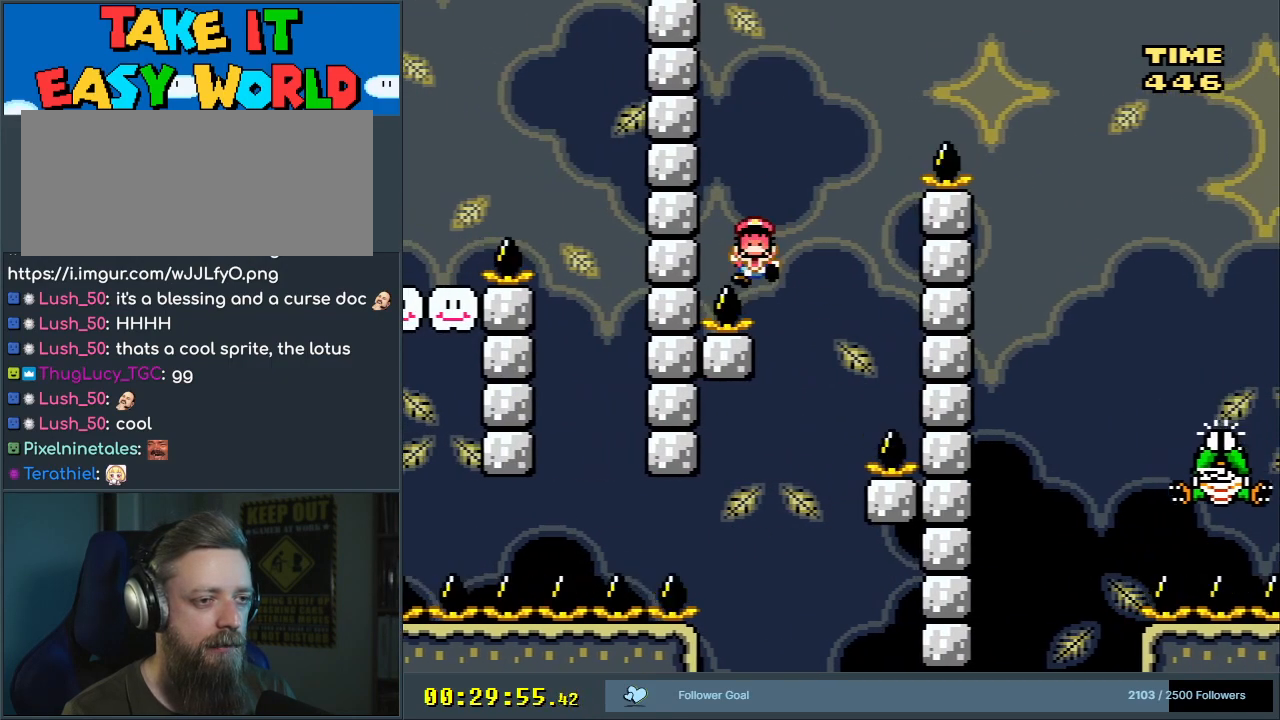
{"buttons": [], "events": [[67, "B", "down"], [417, "DPAD_RIGHT", "up"], [500, "B", "up"], [500, "Y", "up"]]}
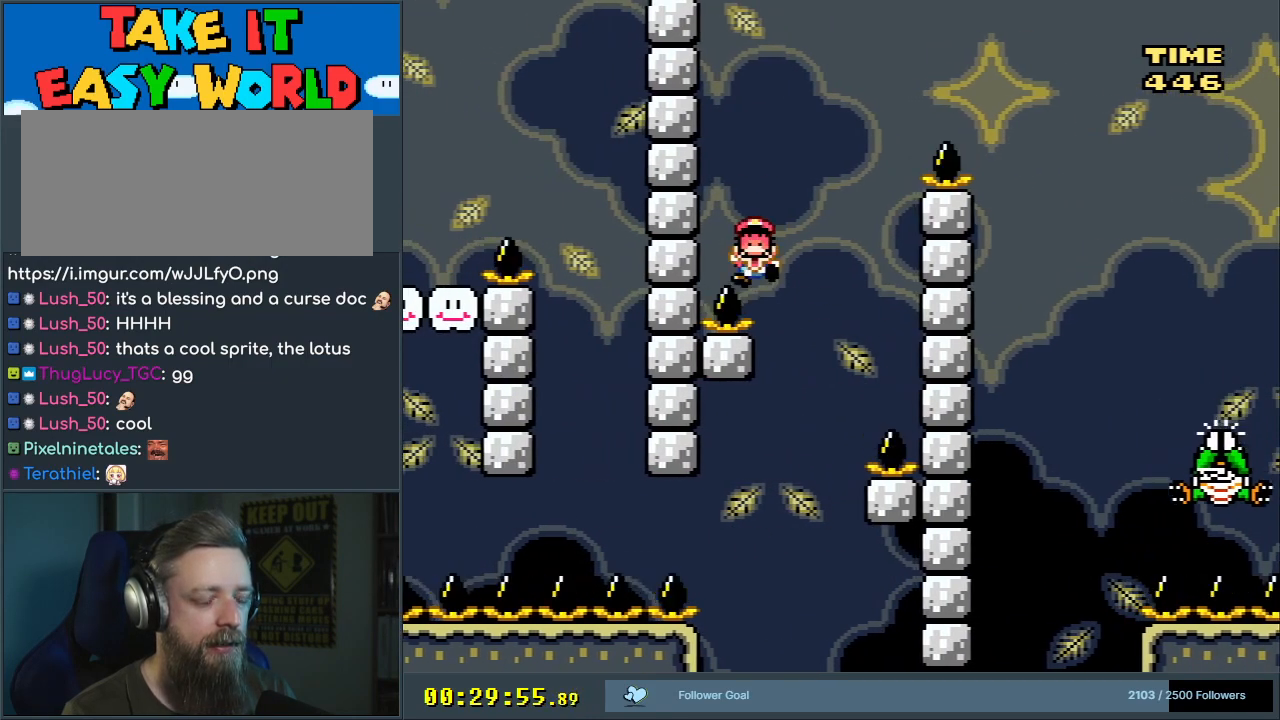
{"buttons": [], "events": [[167, "A", "down"], [250, "A", "up"], [317, "A", "down"], [400, "A", "up"]]}